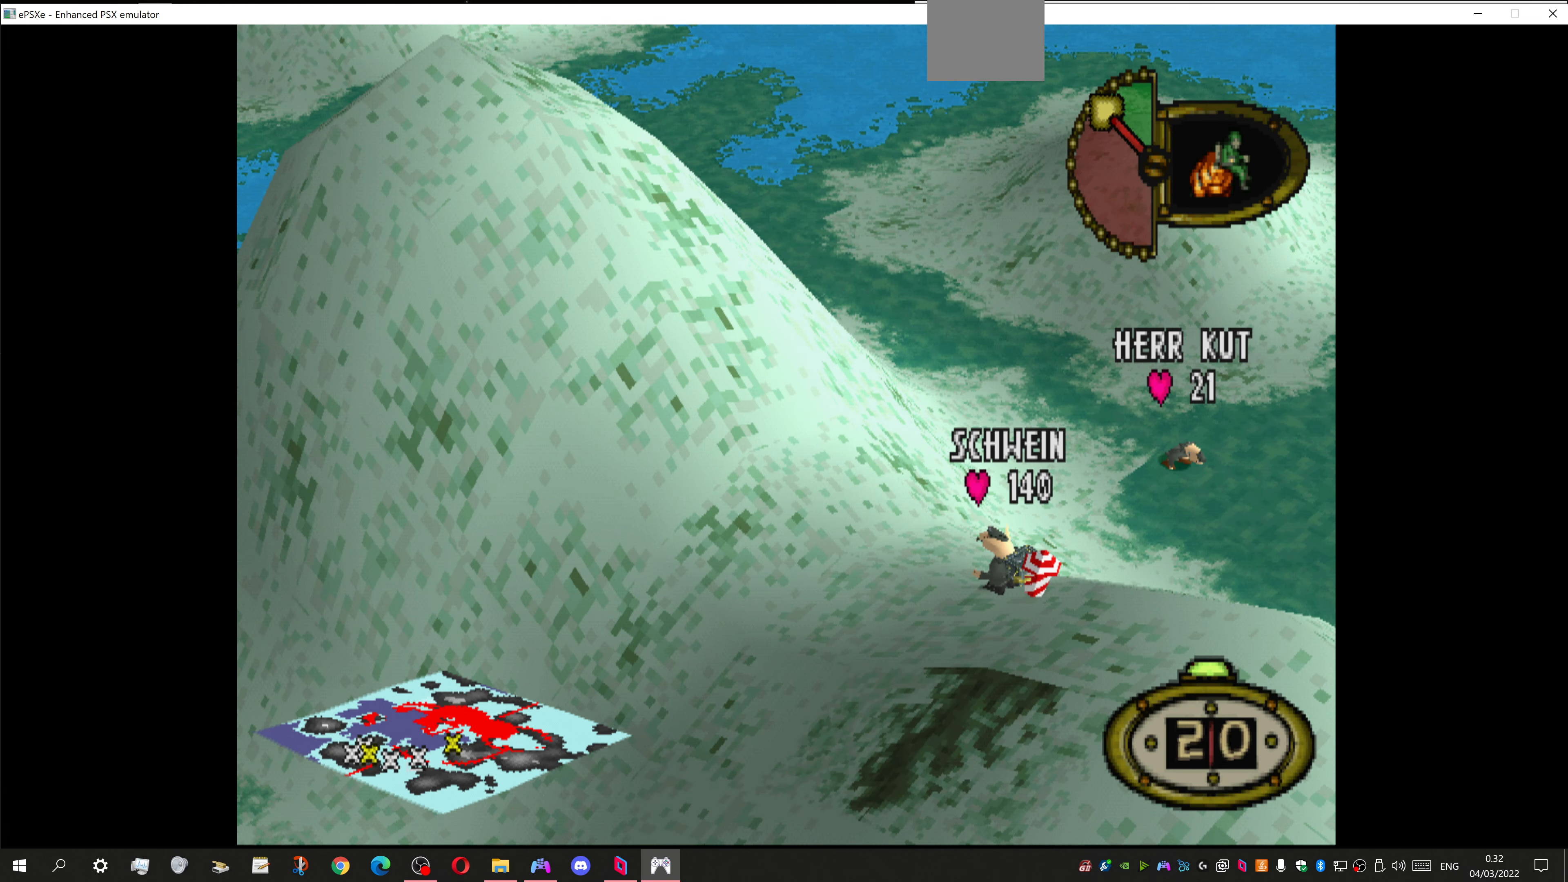
Gameplay with a controller (PlayStation layout); each line is a JSON object with the inputs held at the frame after it. "events" lists button and stick changes between this image and that frame as [ms after this image, input, new state], when the widget could be followed in between.
{"buttons": ["DPAD_RIGHT"], "left_stick": "center", "right_stick": "center", "events": []}
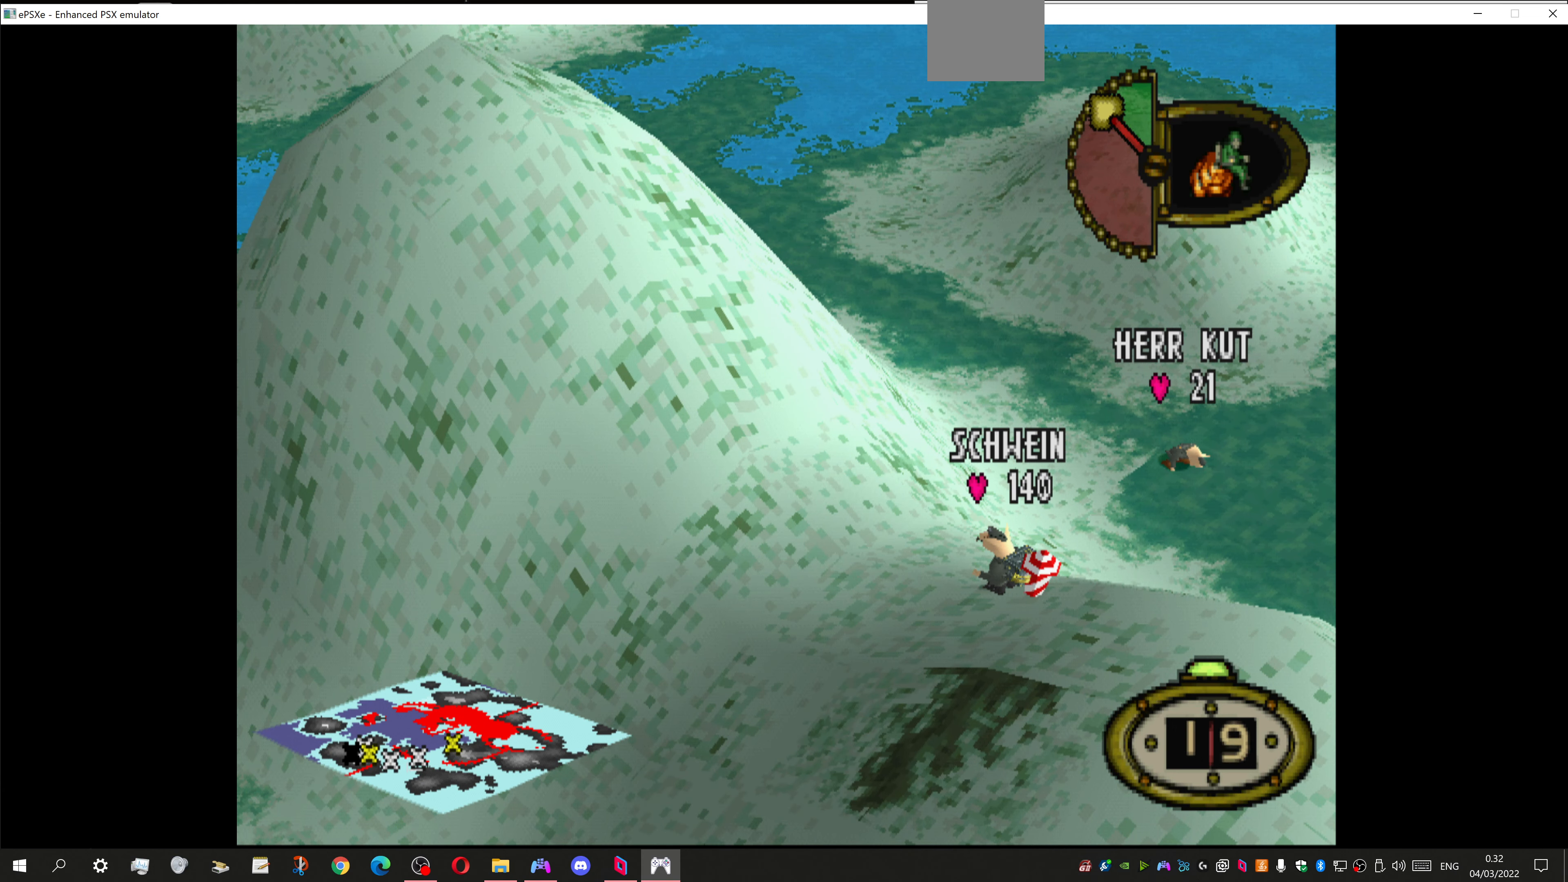
{"buttons": ["DPAD_RIGHT"], "left_stick": "center", "right_stick": "center", "events": []}
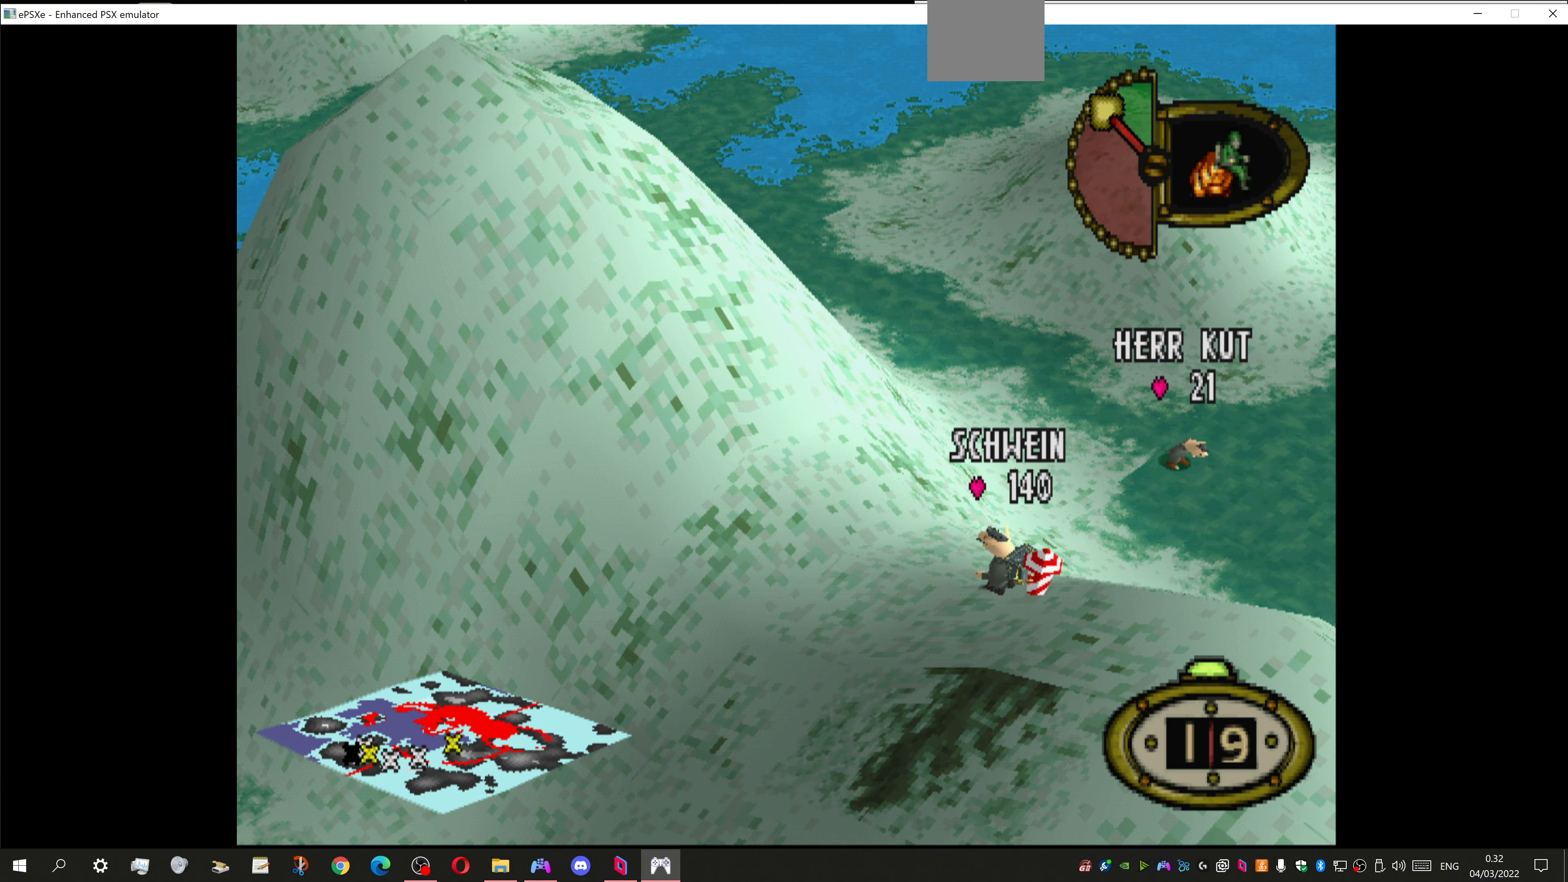
{"buttons": ["DPAD_RIGHT"], "left_stick": "center", "right_stick": "center", "events": []}
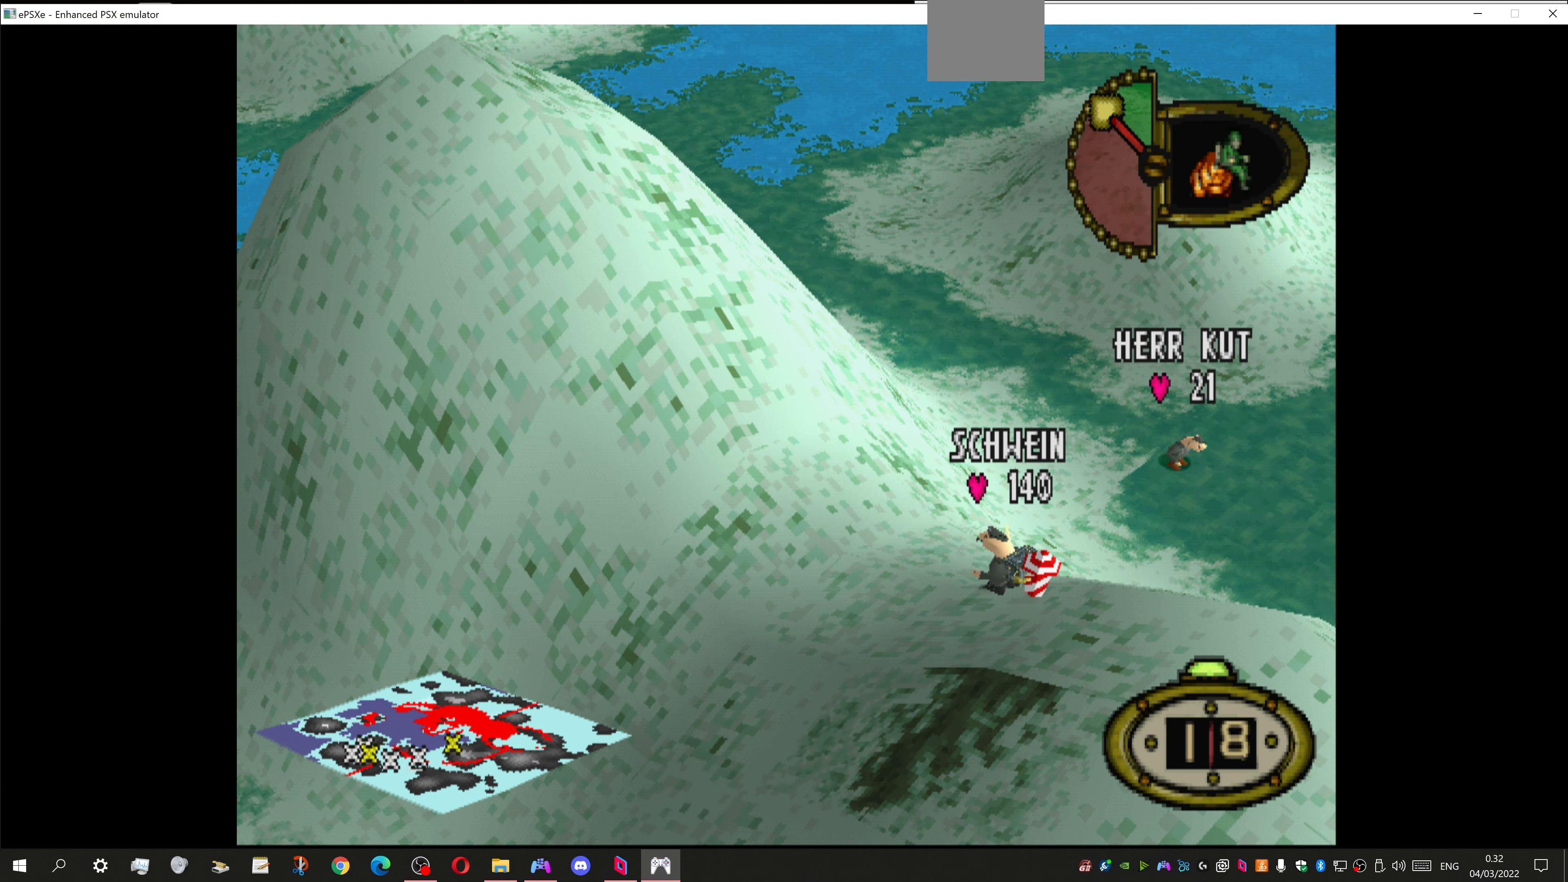
{"buttons": ["DPAD_RIGHT"], "left_stick": "center", "right_stick": "center", "events": []}
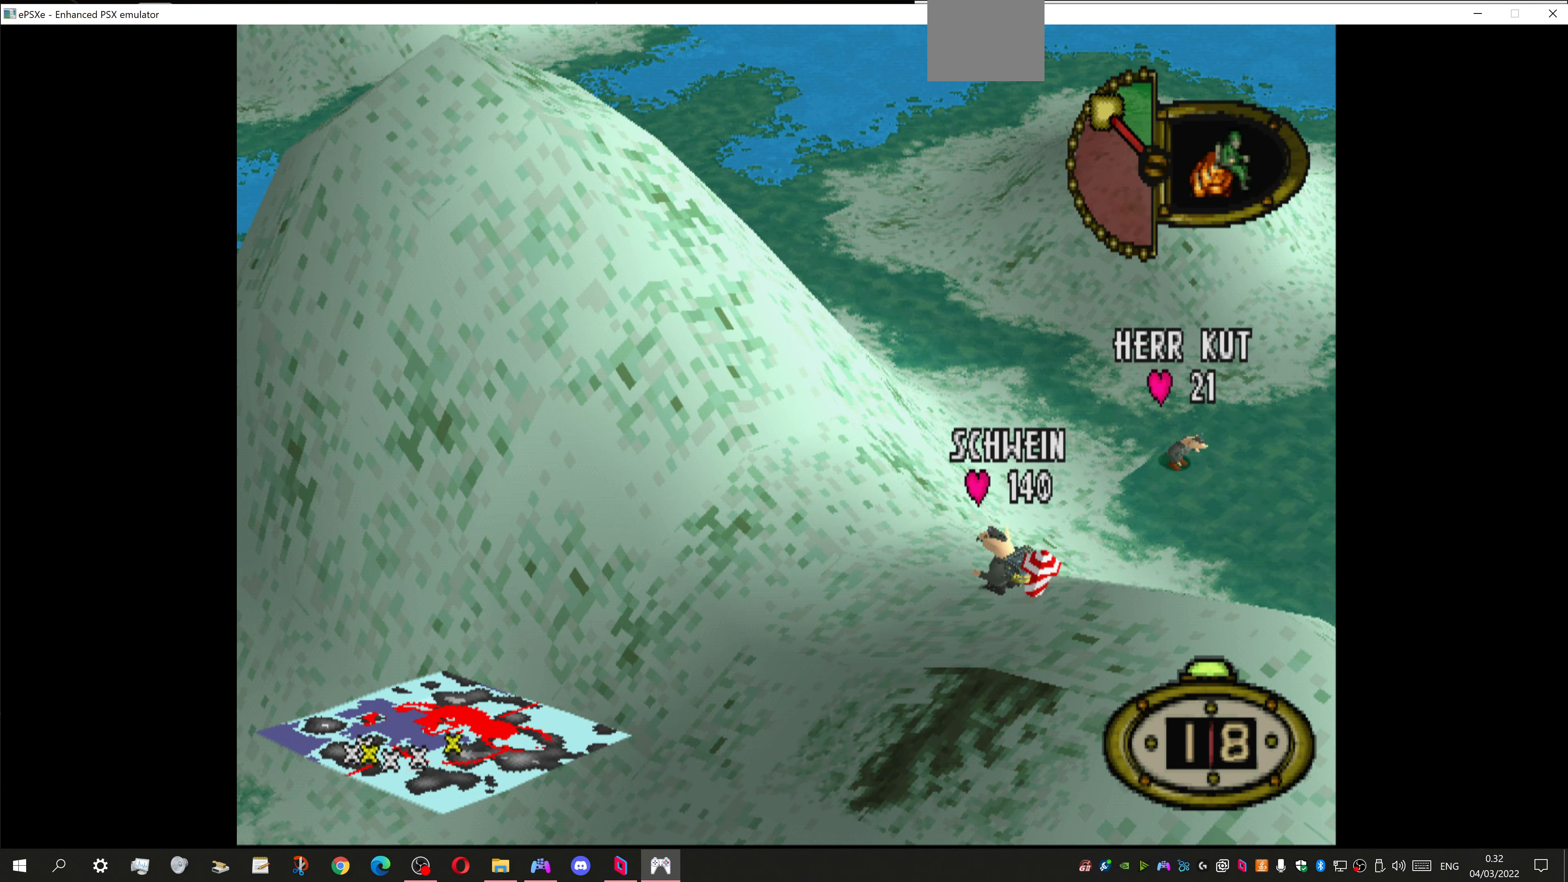
{"buttons": ["DPAD_RIGHT"], "left_stick": "center", "right_stick": "center", "events": []}
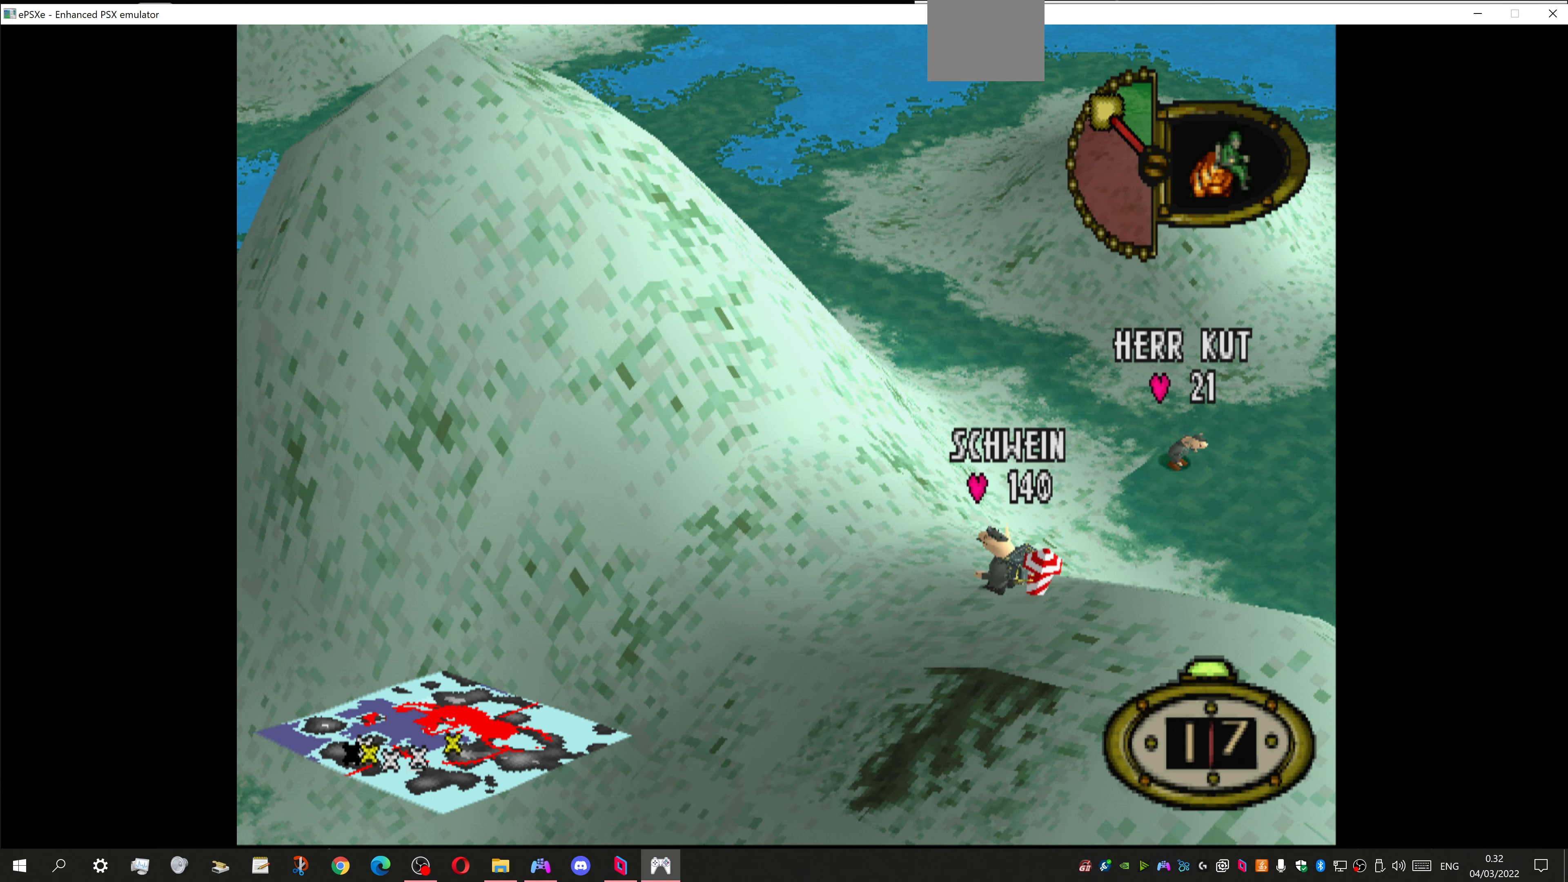
{"buttons": ["DPAD_RIGHT"], "left_stick": "center", "right_stick": "center", "events": []}
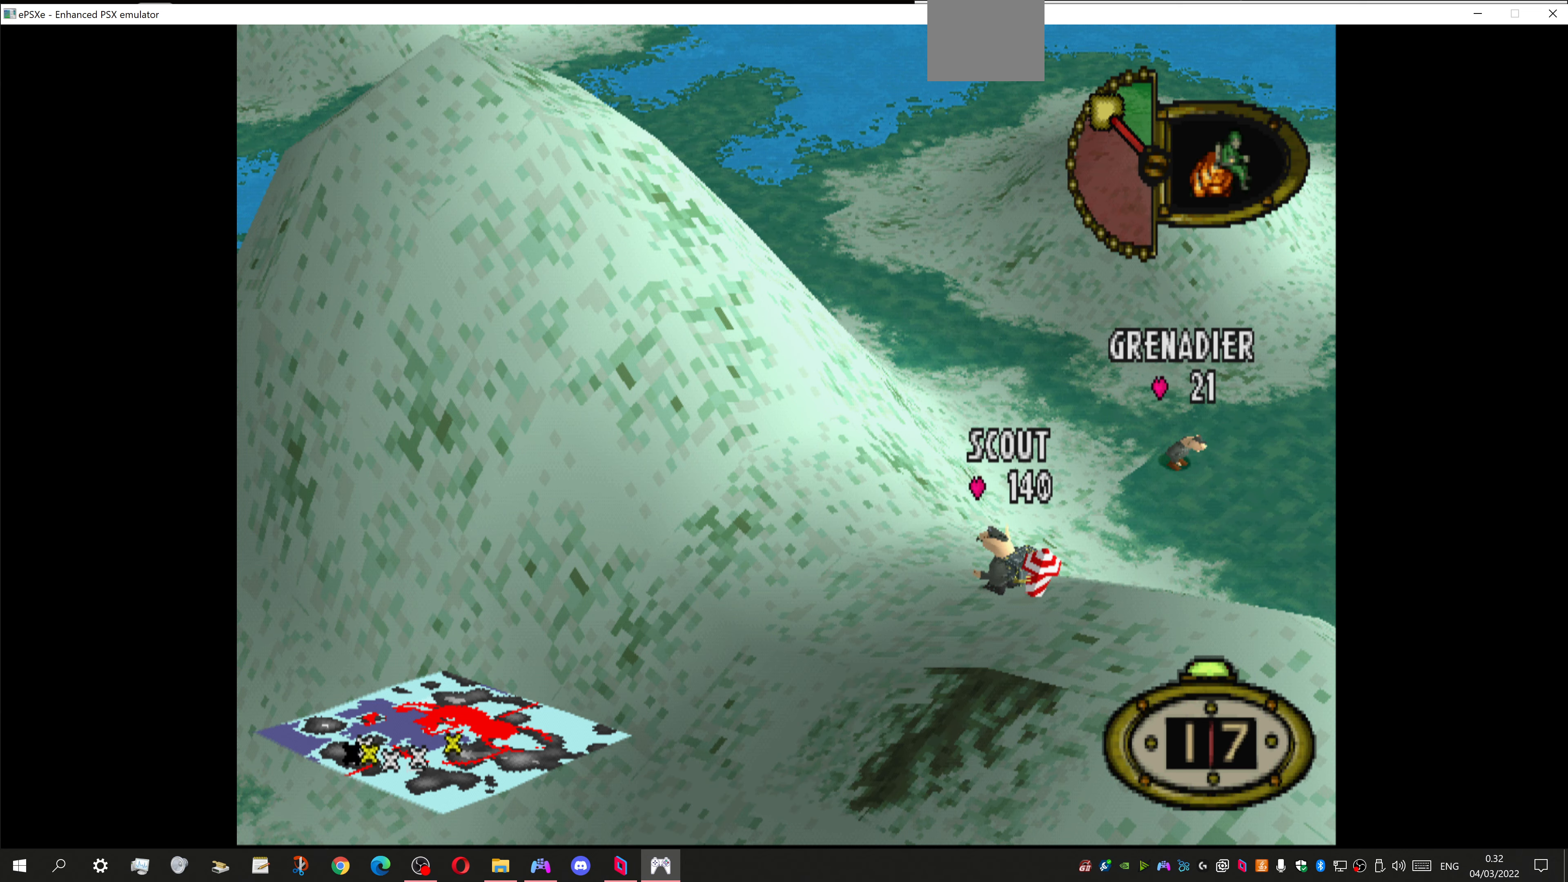
{"buttons": ["DPAD_RIGHT"], "left_stick": "center", "right_stick": "center", "events": []}
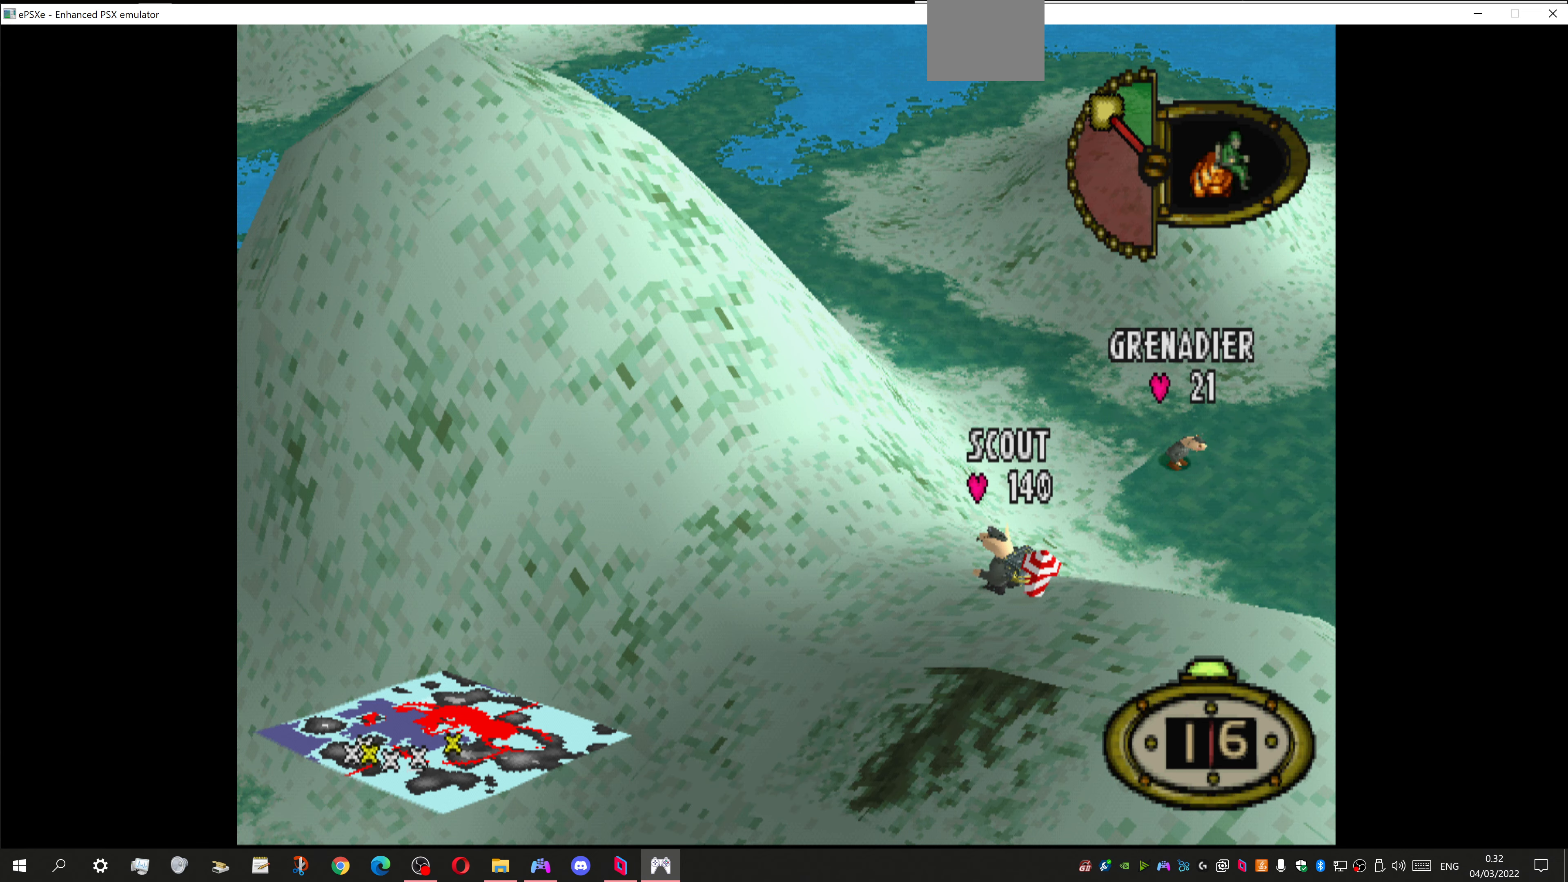
{"buttons": ["DPAD_RIGHT"], "left_stick": "center", "right_stick": "center", "events": []}
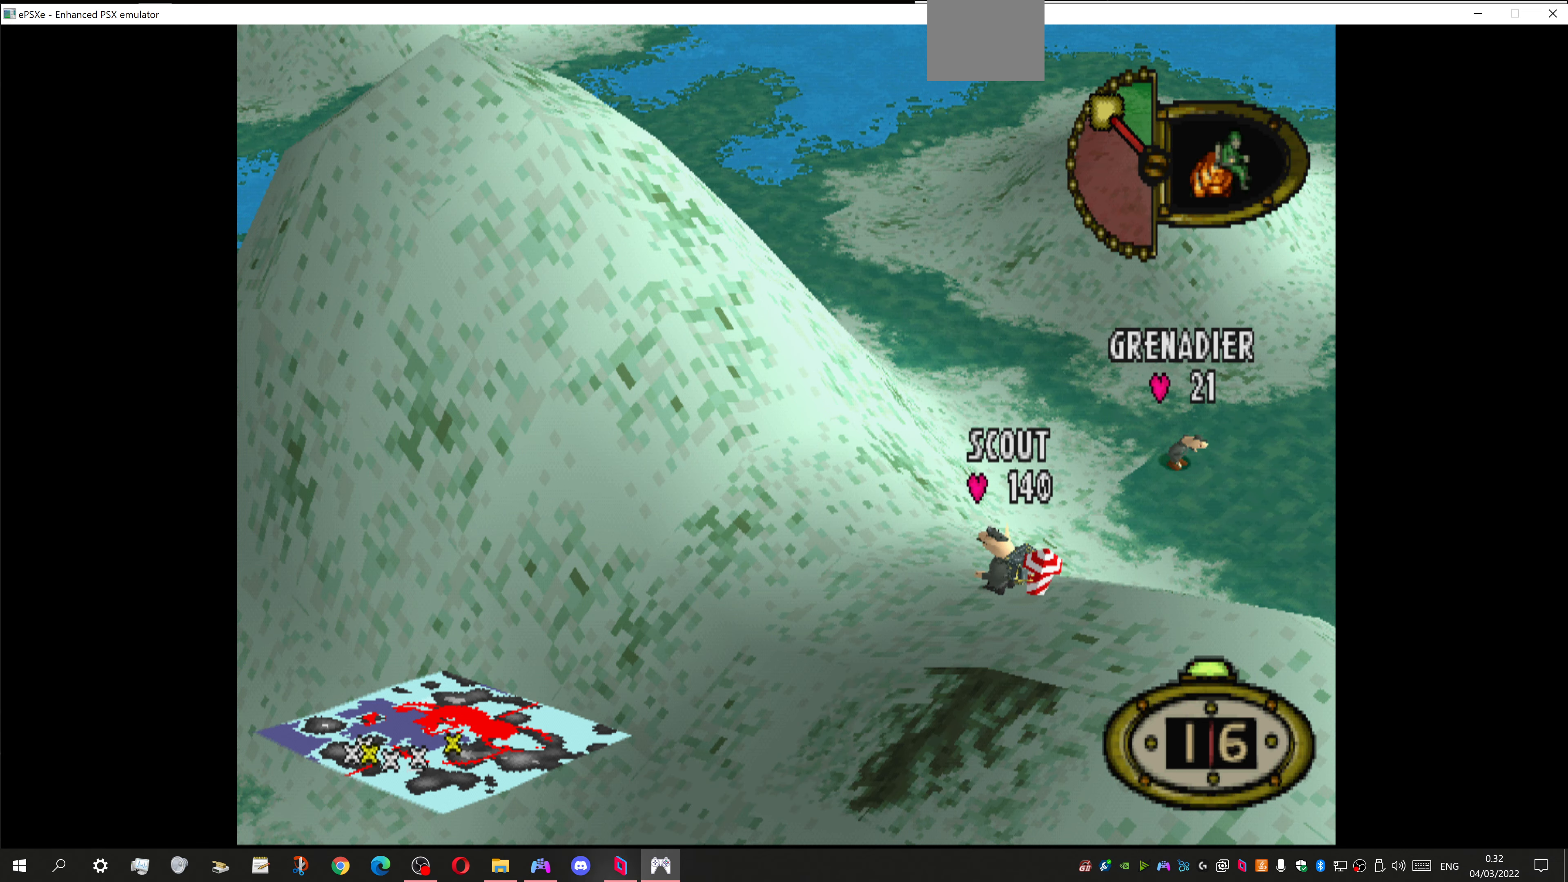
{"buttons": ["DPAD_RIGHT"], "left_stick": "center", "right_stick": "center", "events": []}
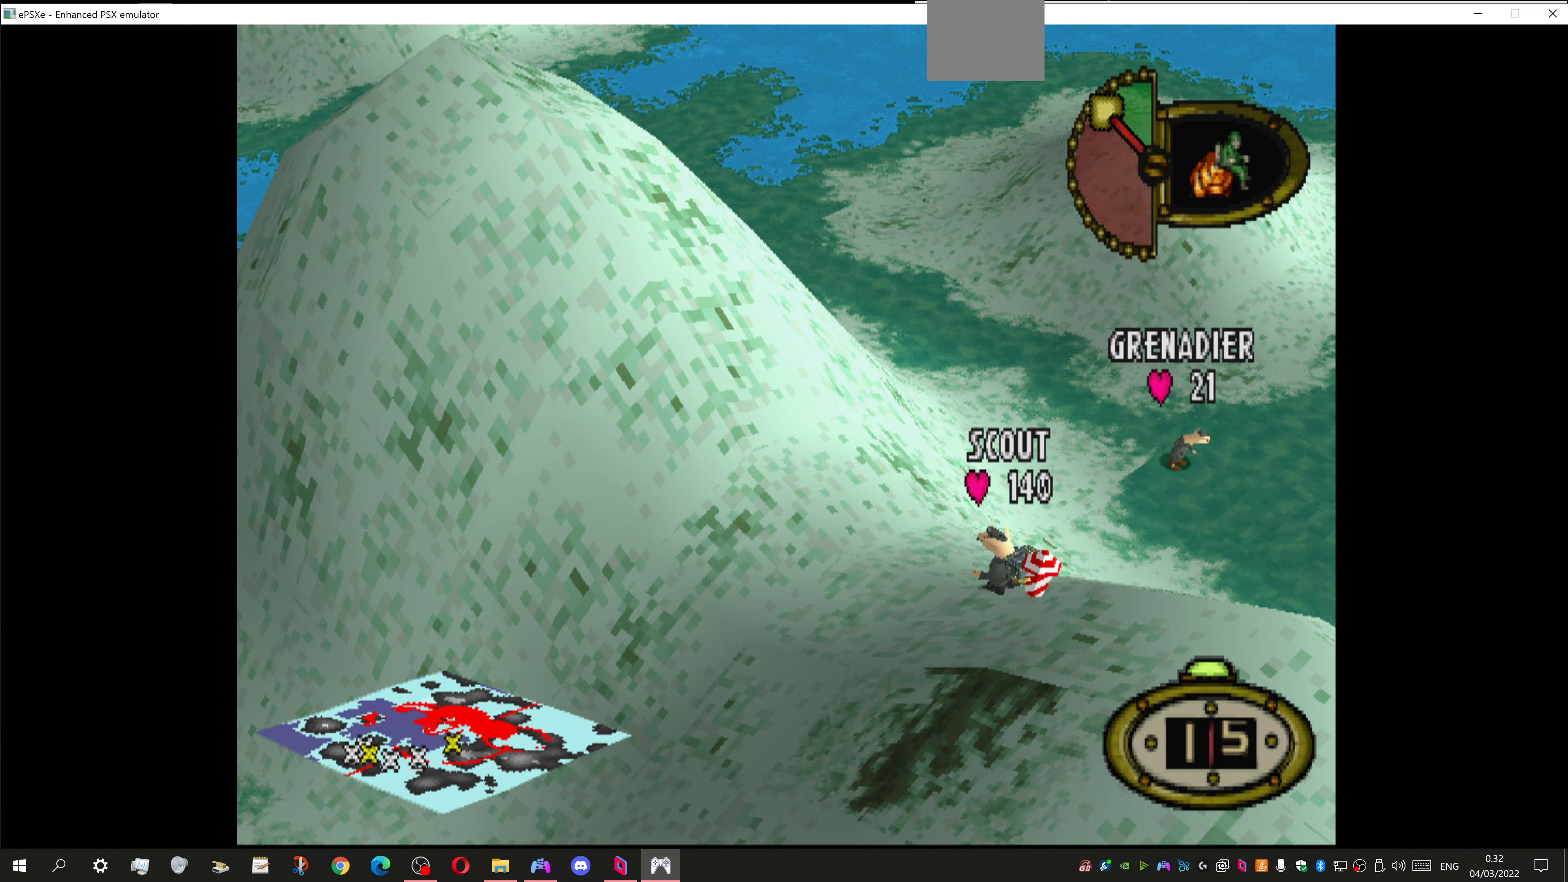
{"buttons": ["DPAD_RIGHT"], "left_stick": "center", "right_stick": "center", "events": []}
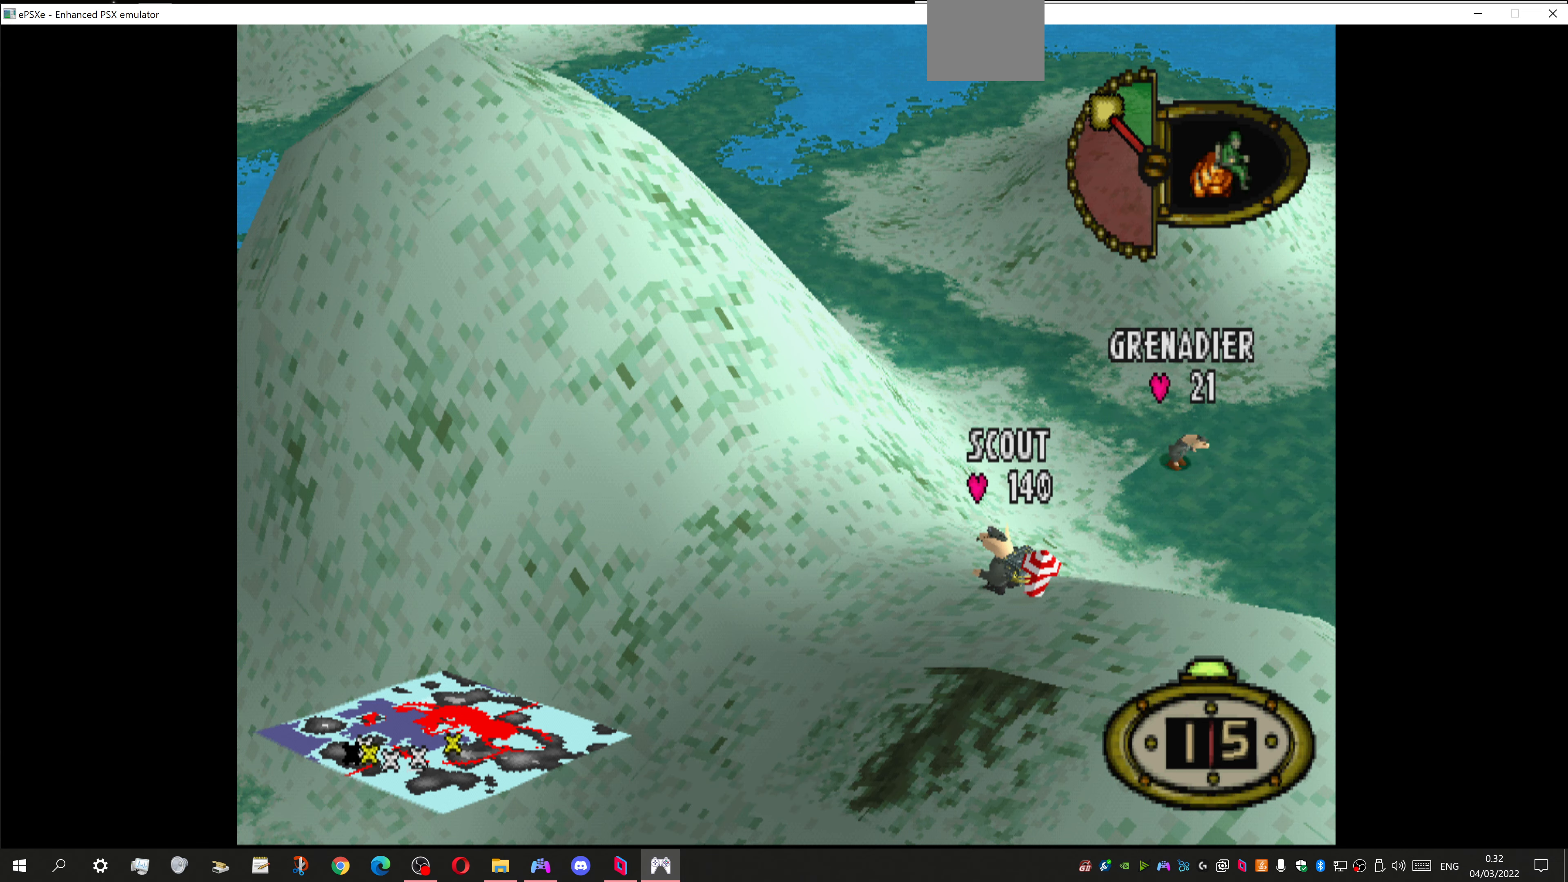
{"buttons": ["DPAD_RIGHT"], "left_stick": "center", "right_stick": "center", "events": []}
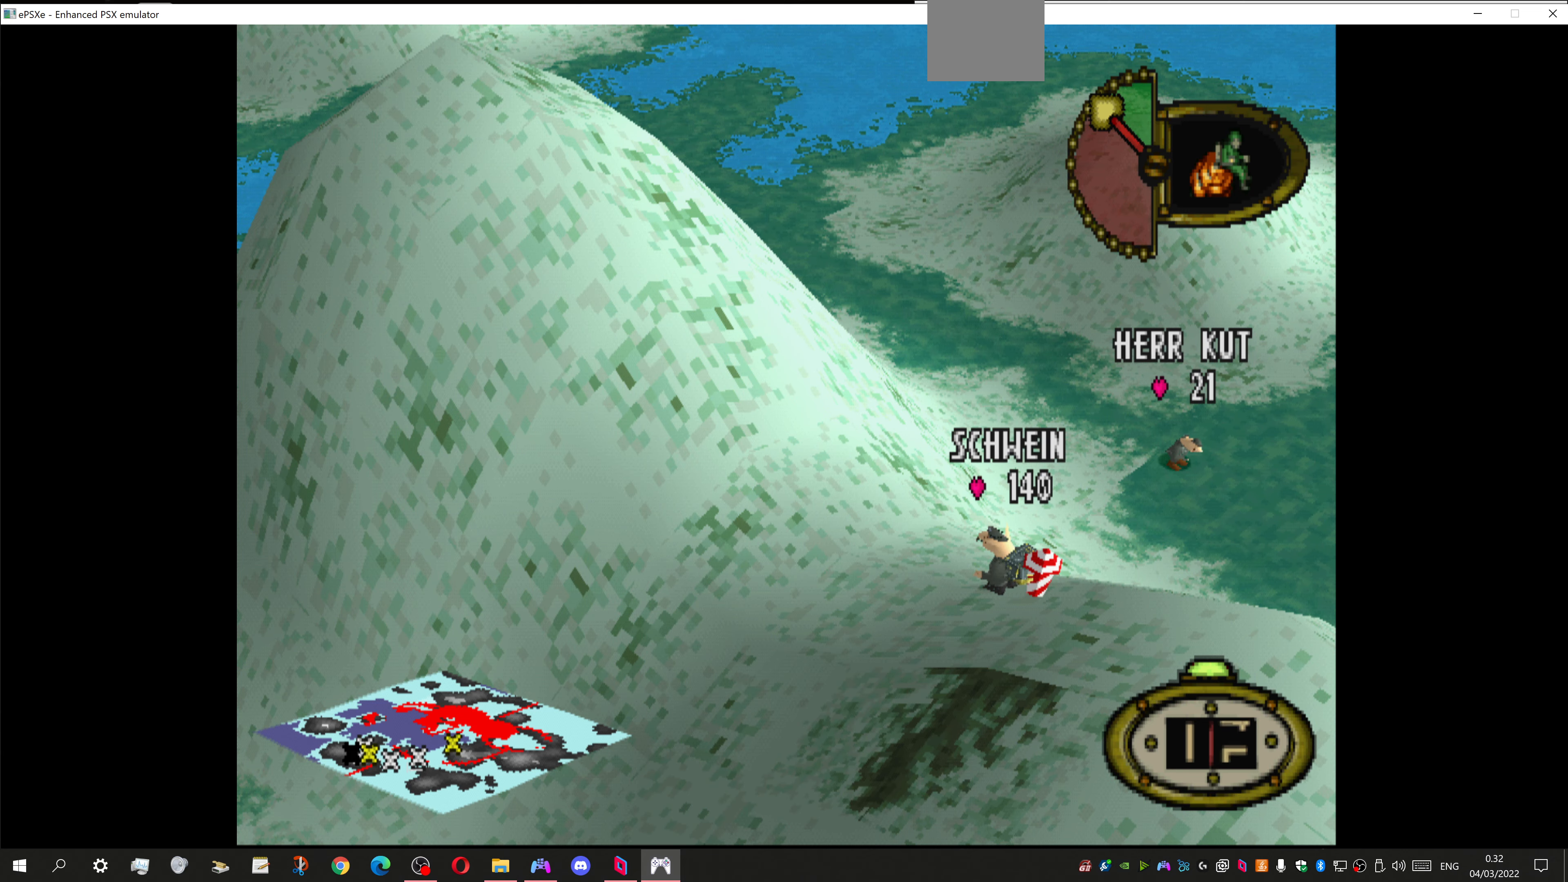
{"buttons": ["DPAD_DOWN", "DPAD_RIGHT"], "left_stick": "center", "right_stick": "center", "events": [[100, "DPAD_DOWN", "down"]]}
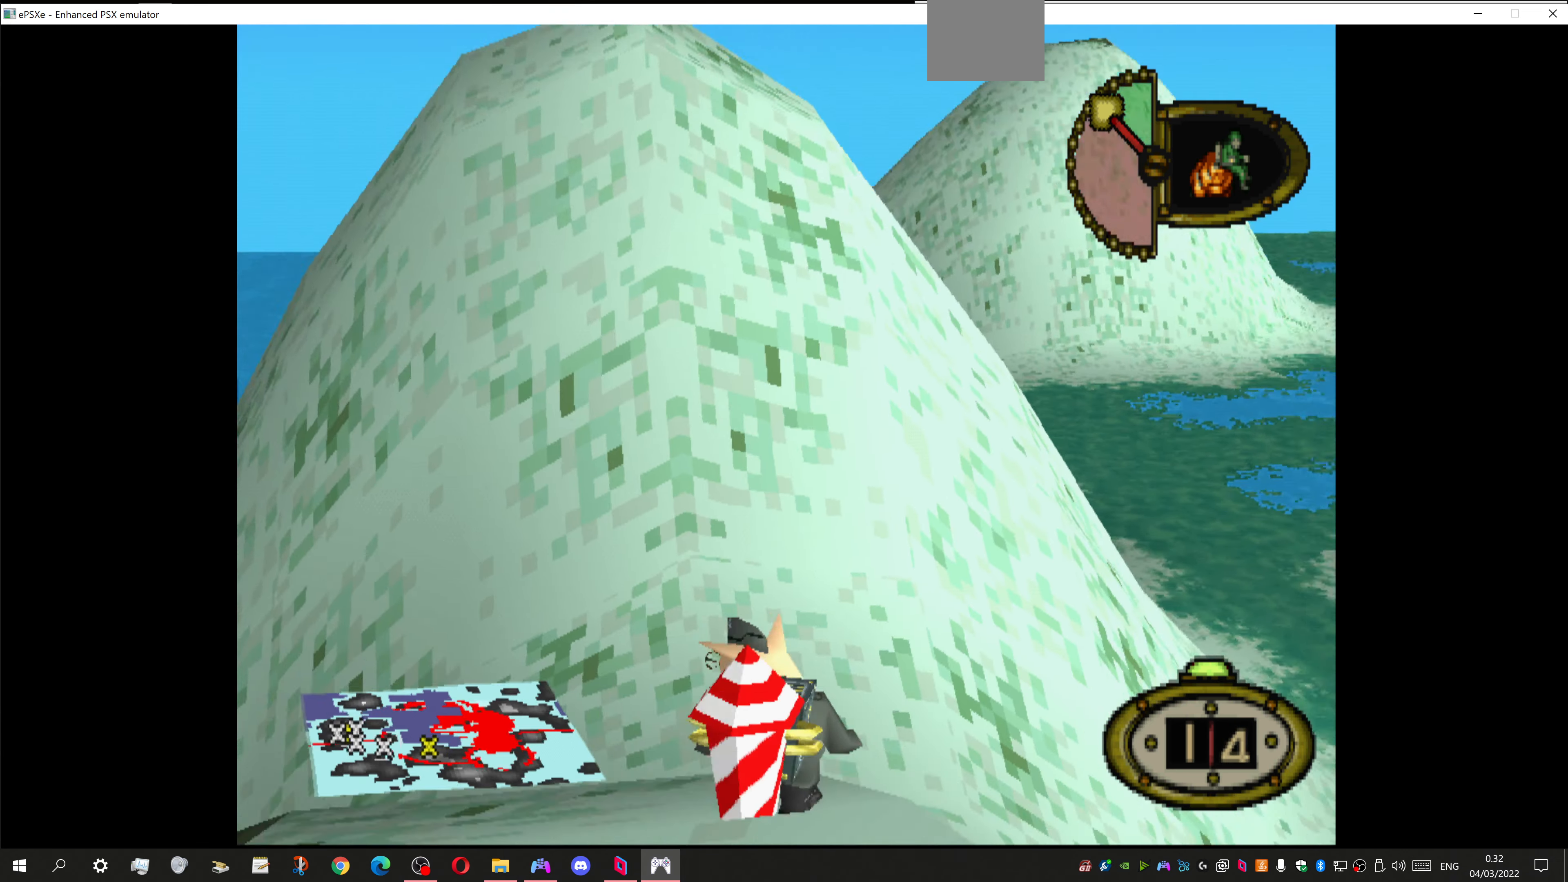
{"buttons": ["DPAD_DOWN", "DPAD_RIGHT"], "left_stick": "center", "right_stick": "center", "events": []}
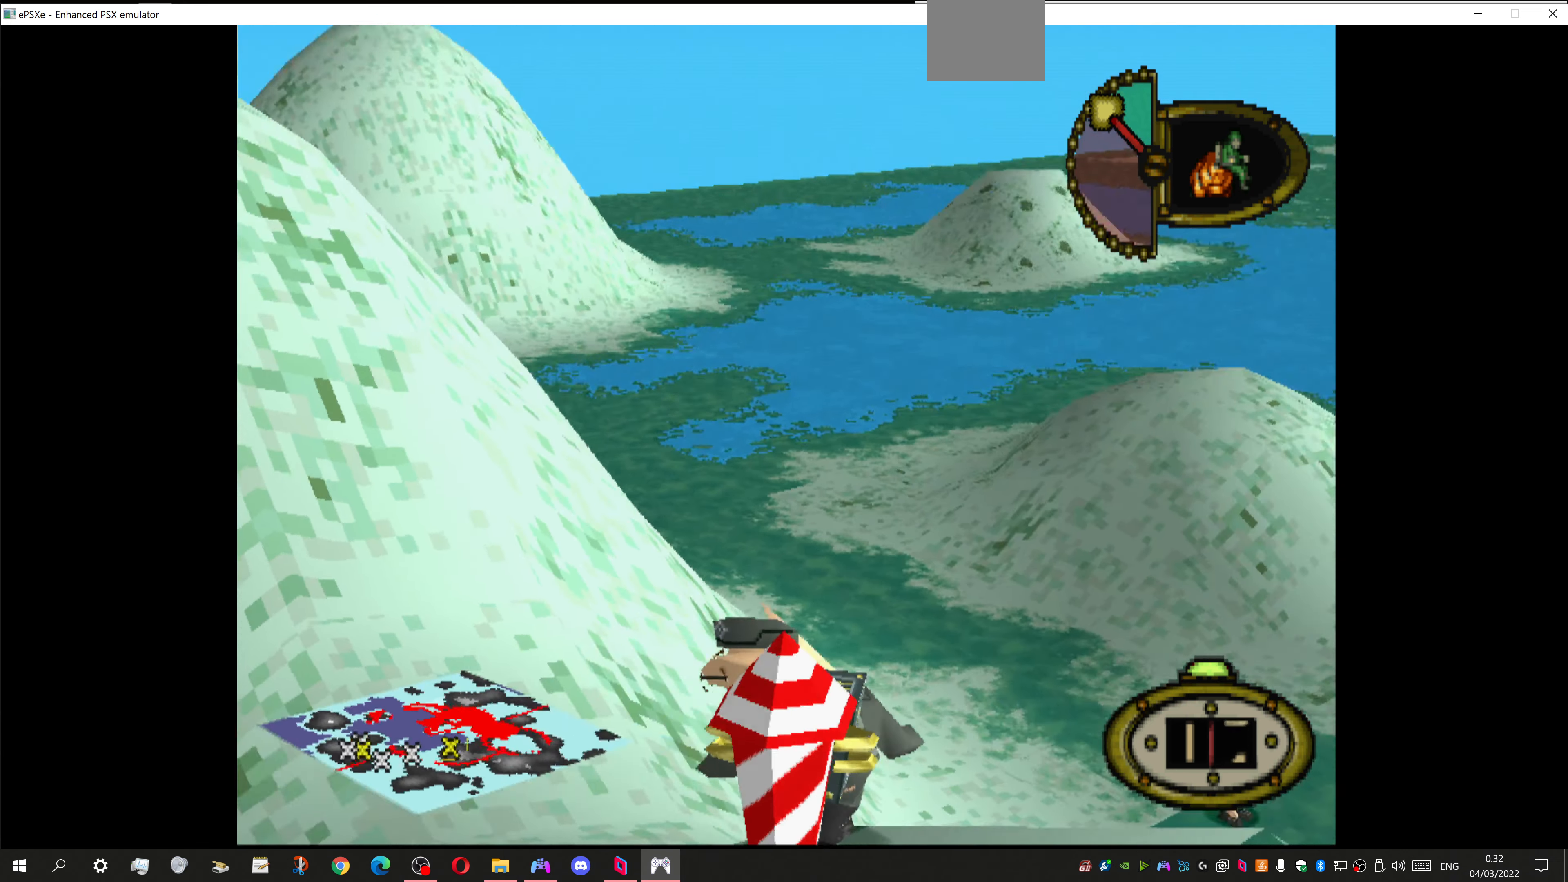
{"buttons": ["DPAD_UP"], "left_stick": "center", "right_stick": "center", "events": [[467, "DPAD_DOWN", "up"], [500, "DPAD_RIGHT", "up"], [500, "DPAD_UP", "down"]]}
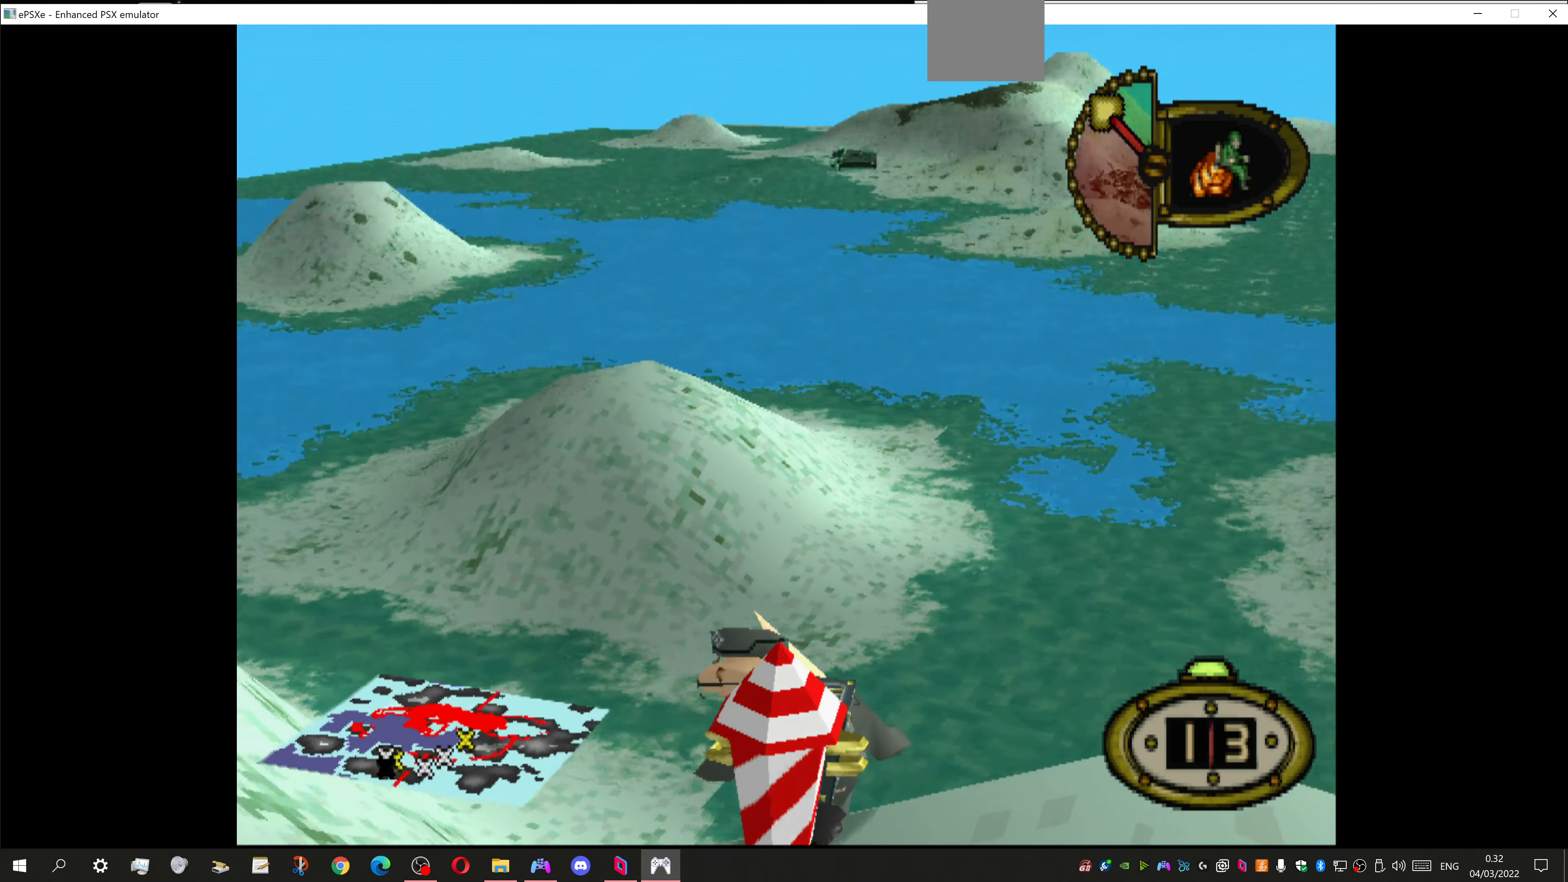
{"buttons": ["DPAD_UP"], "left_stick": "center", "right_stick": "center", "events": [[167, "DPAD_RIGHT", "down"], [400, "DPAD_RIGHT", "up"]]}
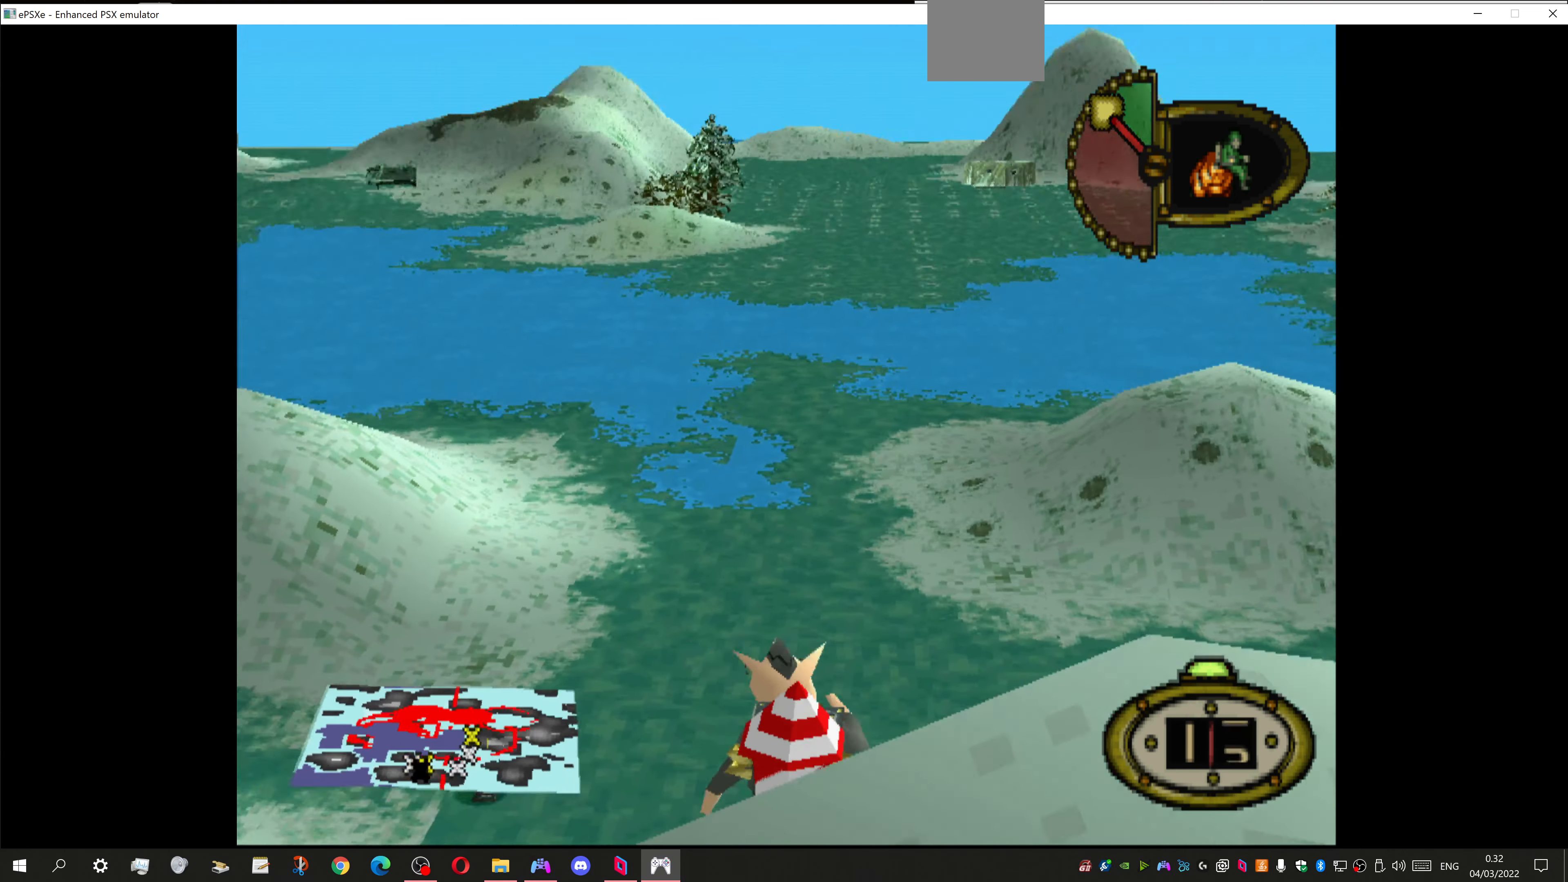
{"buttons": [], "left_stick": "center", "right_stick": "center", "events": [[67, "CIRCLE", "down"], [100, "DPAD_UP", "up"], [300, "CIRCLE", "up"]]}
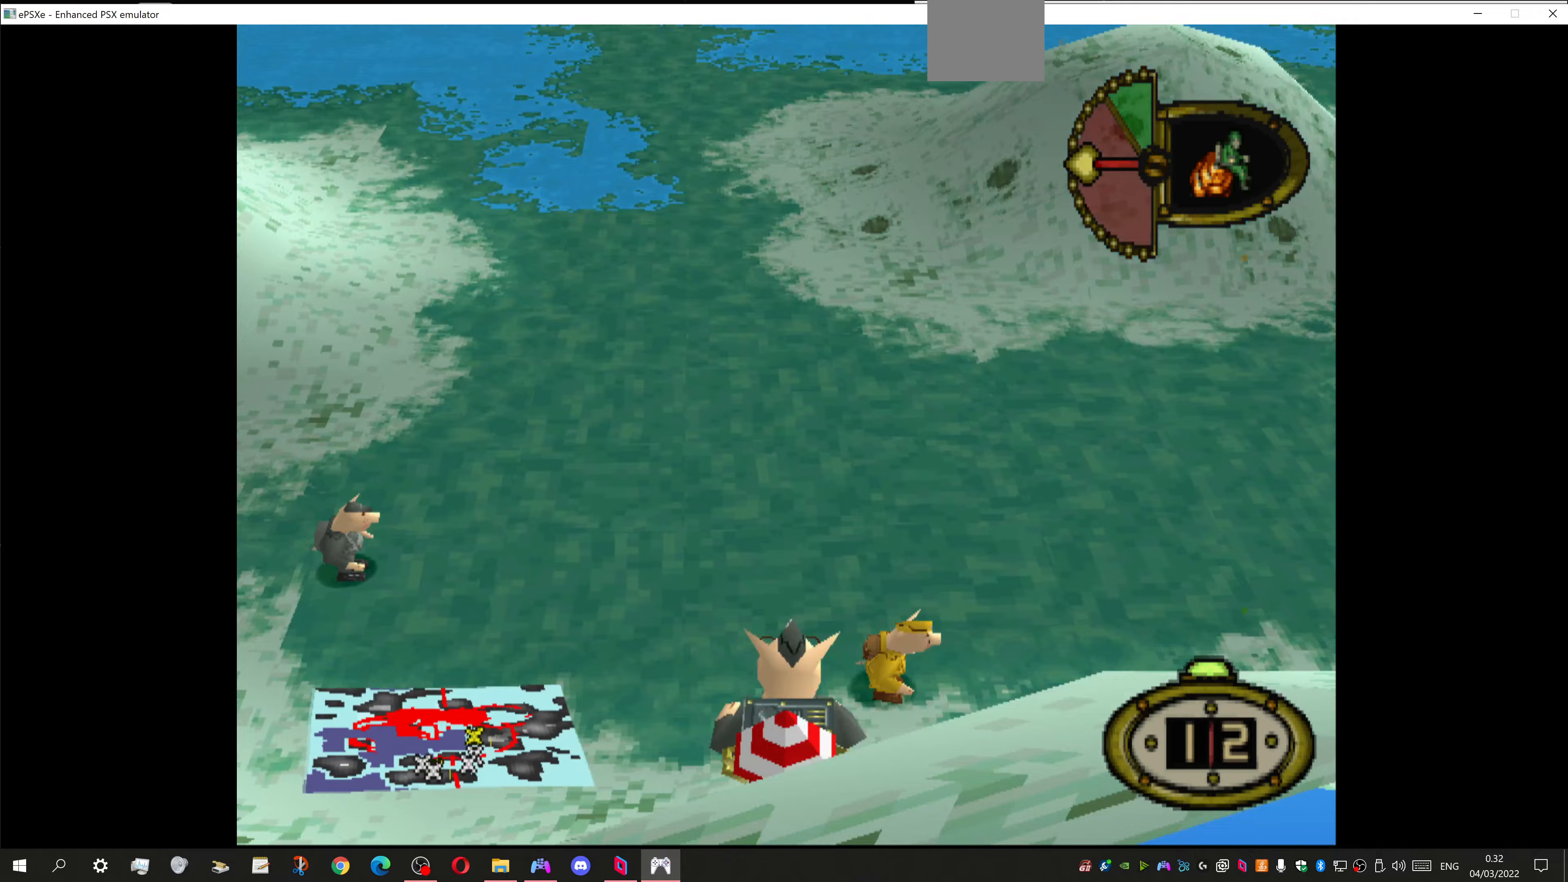
{"buttons": [], "left_stick": "center", "right_stick": "center", "events": []}
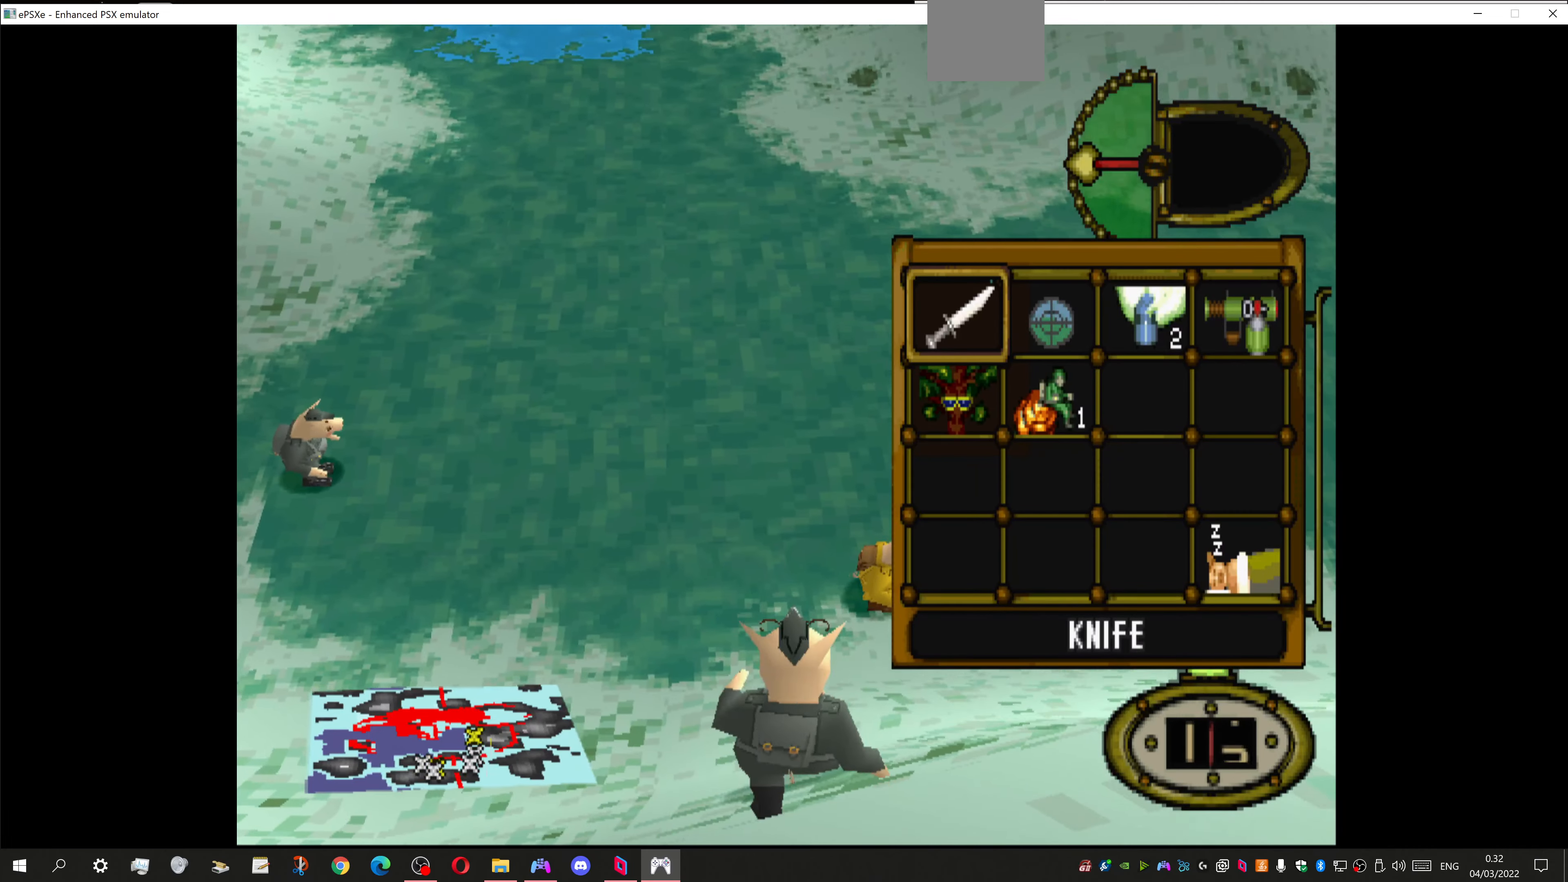
{"buttons": [], "left_stick": "center", "right_stick": "center", "events": [[267, "DPAD_RIGHT", "down"], [367, "DPAD_RIGHT", "up"]]}
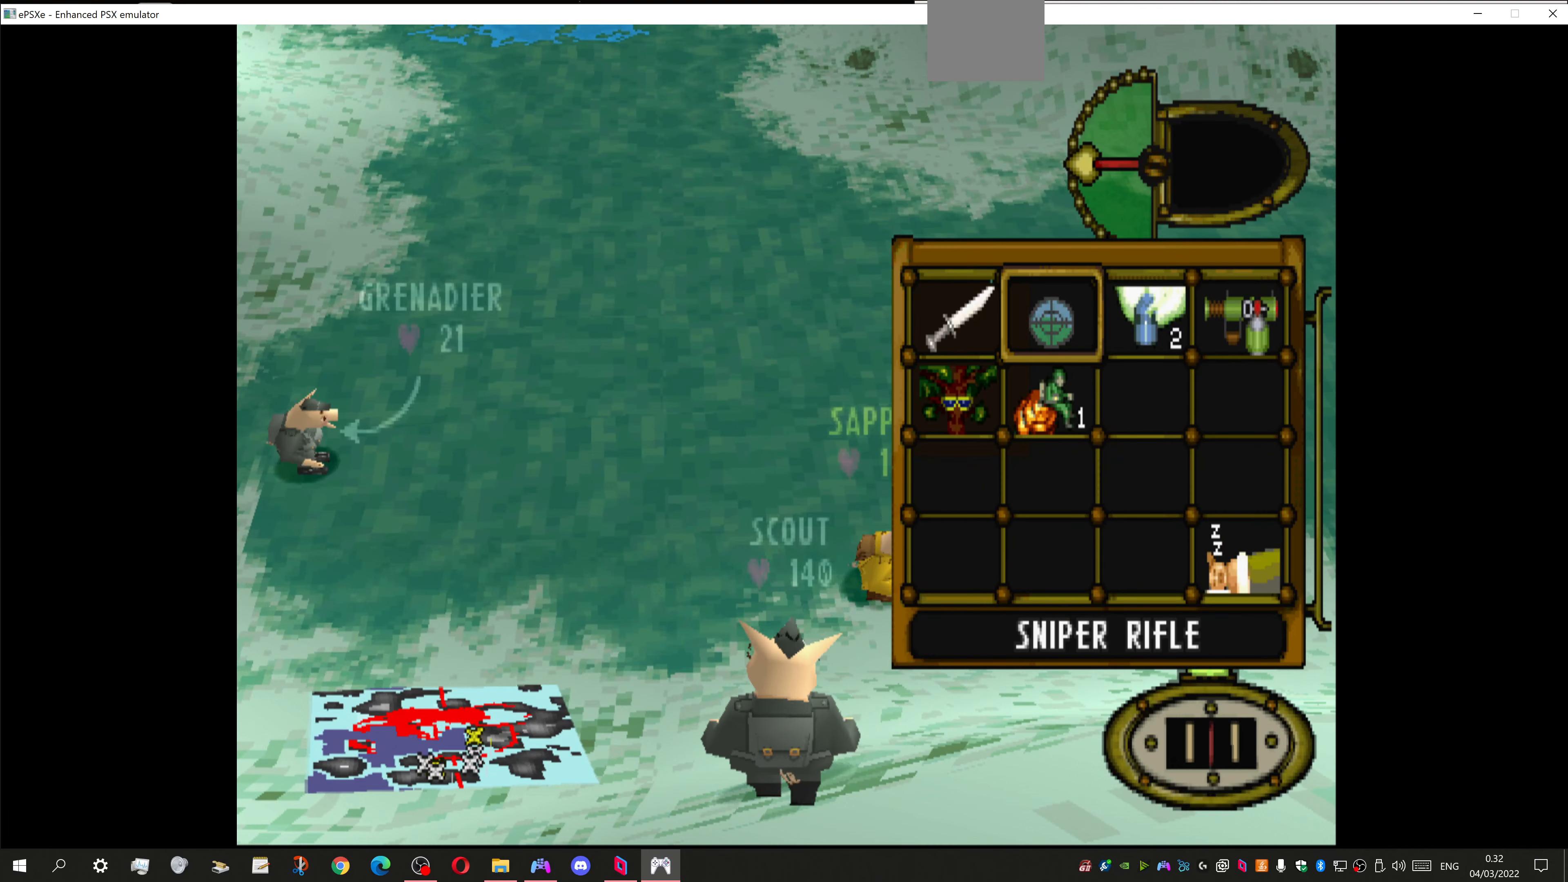
{"buttons": ["DPAD_RIGHT"], "left_stick": "center", "right_stick": "center", "events": [[33, "DPAD_RIGHT", "down"], [167, "CROSS", "down"], [167, "DPAD_RIGHT", "up"], [300, "CROSS", "up"], [300, "DPAD_RIGHT", "down"], [300, "DPAD_UP", "down"], [400, "DPAD_UP", "up"]]}
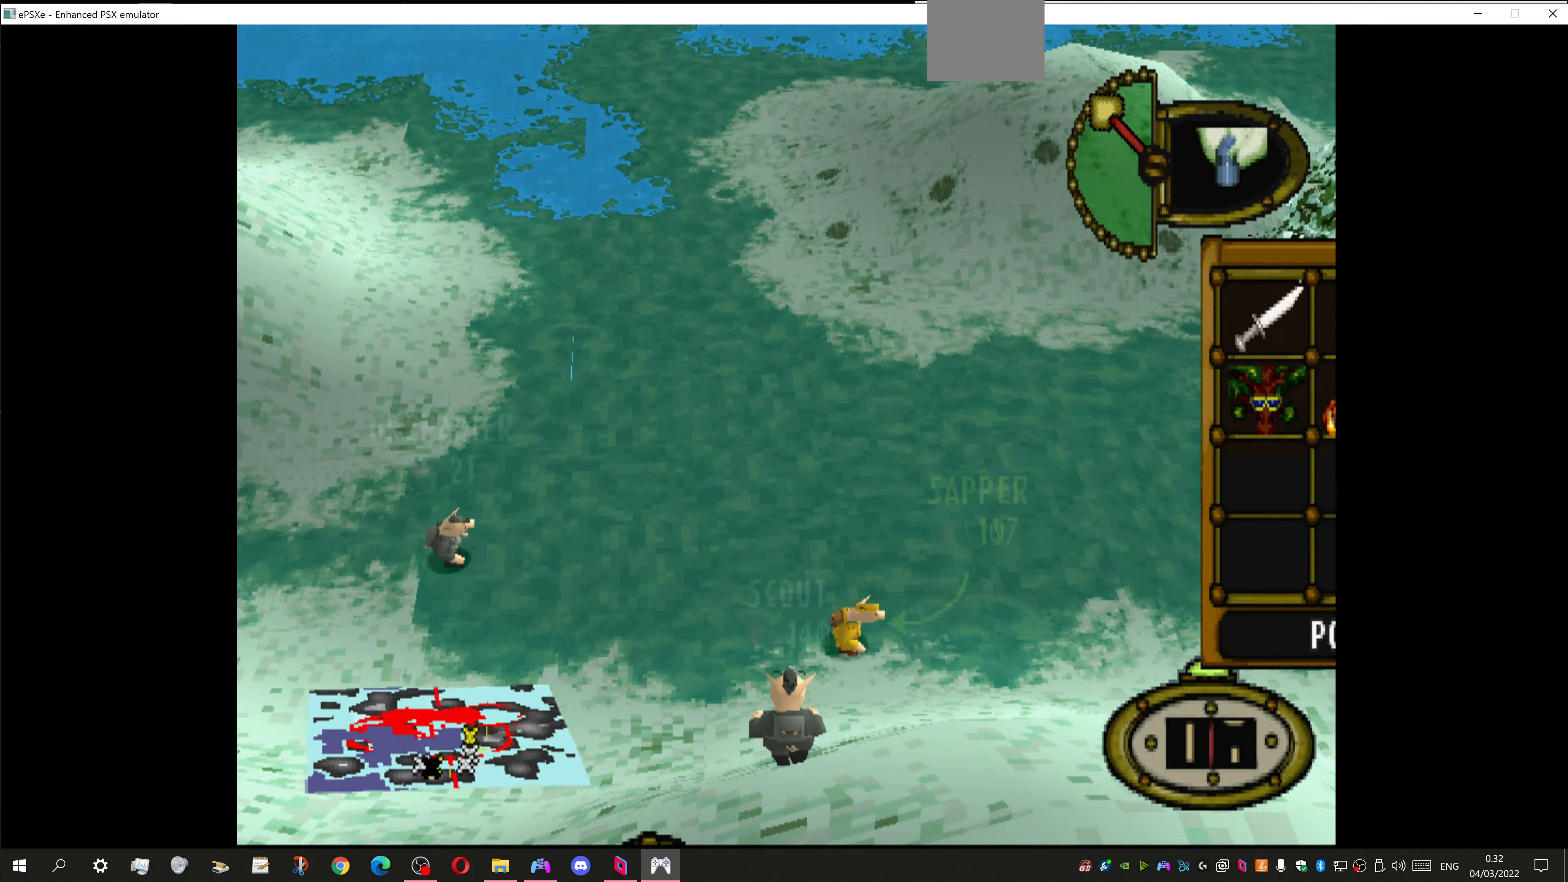
{"buttons": ["DPAD_UP", "DPAD_RIGHT"], "left_stick": "center", "right_stick": "center", "events": [[433, "DPAD_UP", "down"]]}
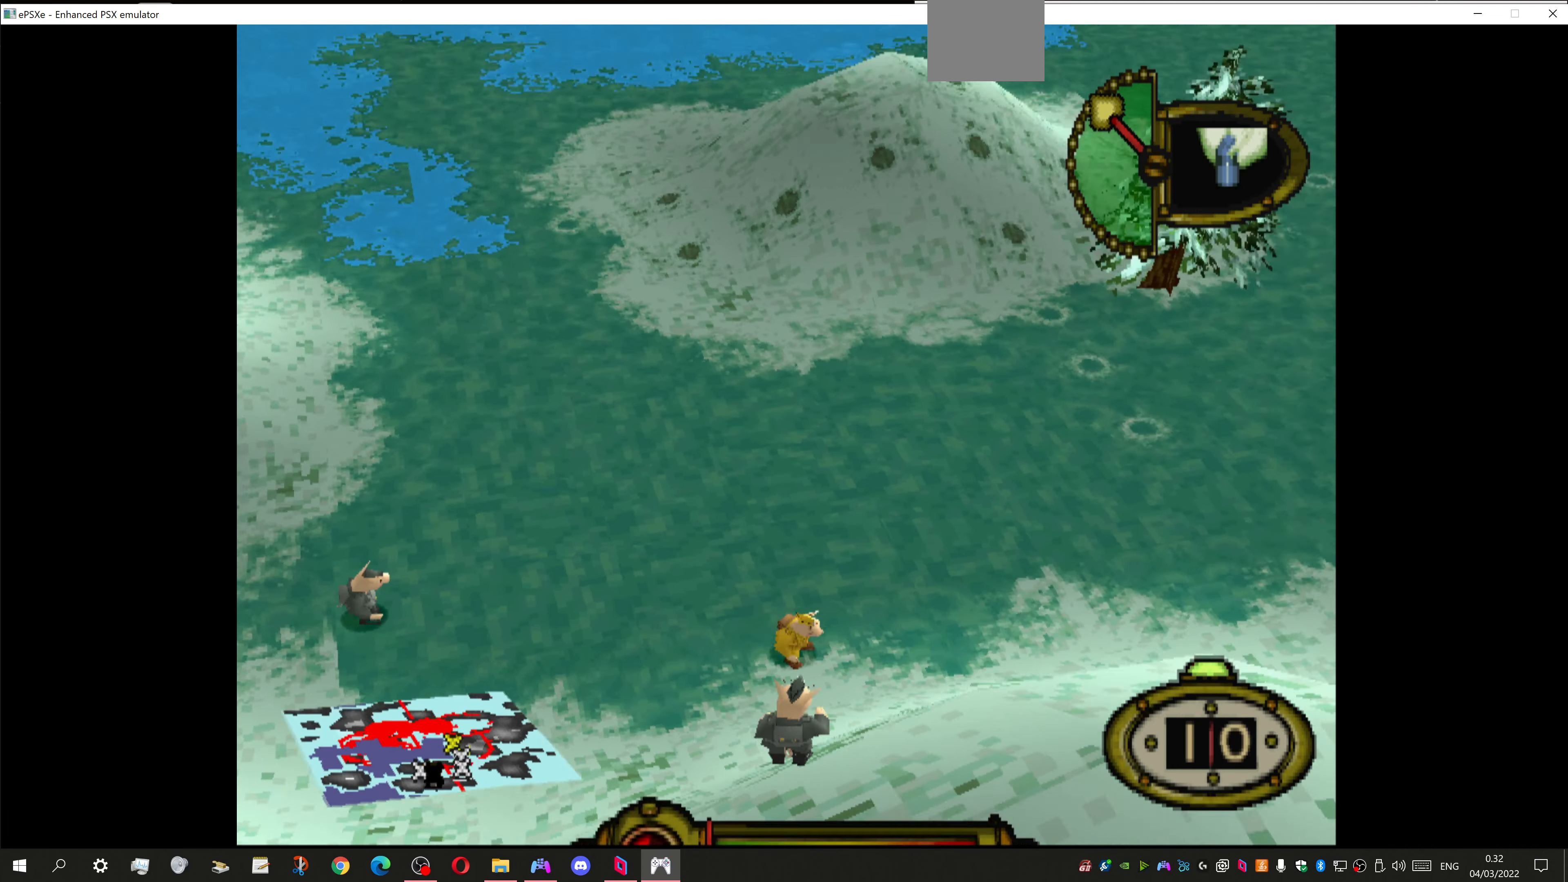
{"buttons": ["DPAD_UP"], "left_stick": "center", "right_stick": "center", "events": [[433, "DPAD_RIGHT", "up"]]}
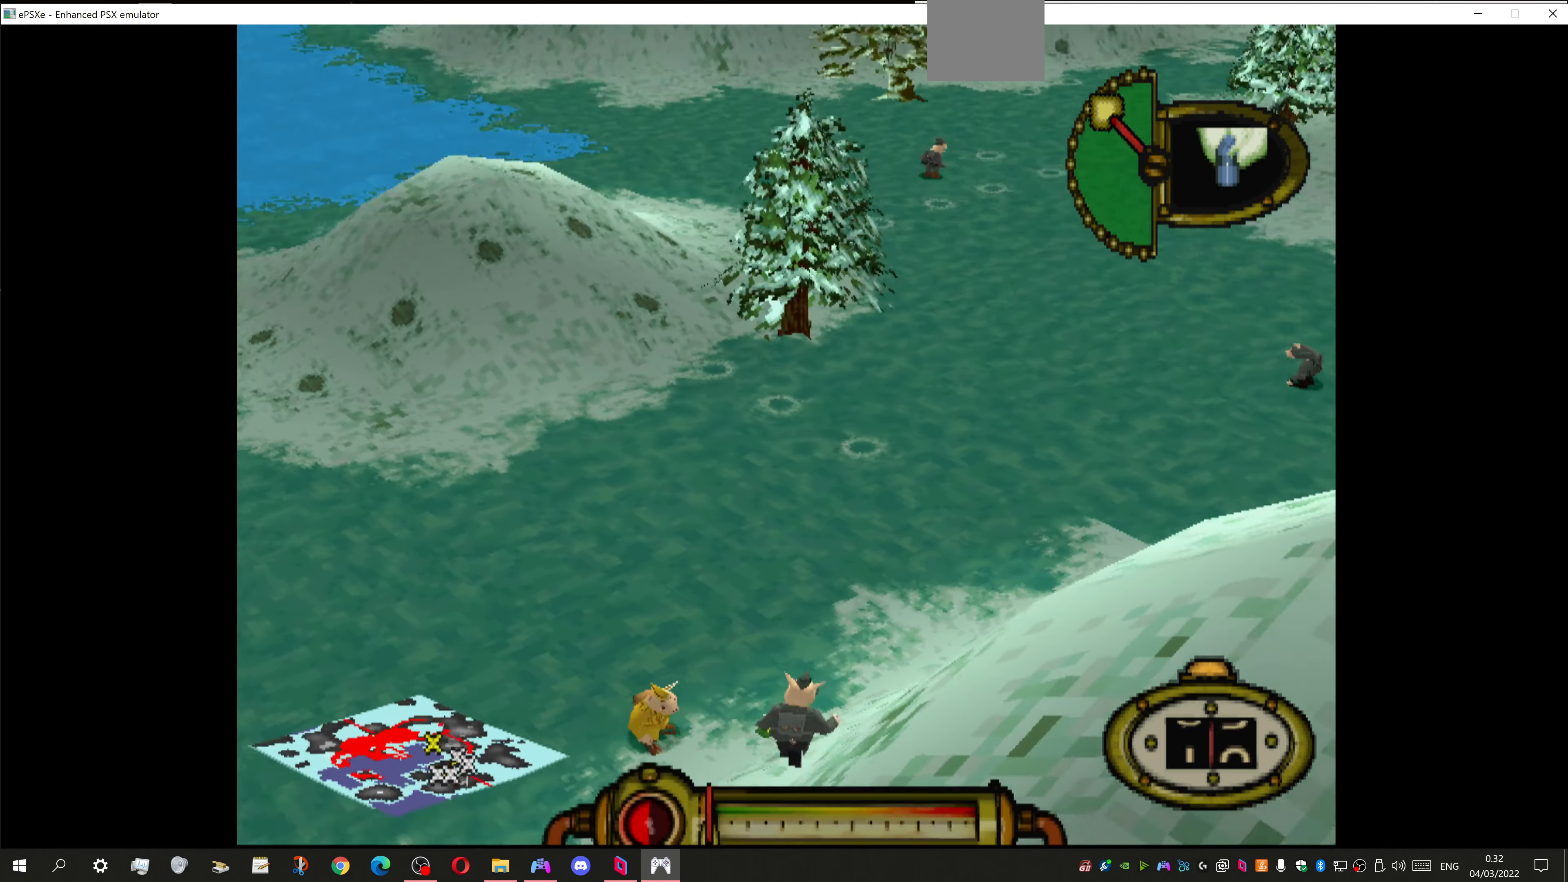
{"buttons": ["DPAD_UP", "DPAD_RIGHT"], "left_stick": "center", "right_stick": "center", "events": [[33, "DPAD_LEFT", "down"], [133, "DPAD_LEFT", "up"], [233, "DPAD_RIGHT", "down"]]}
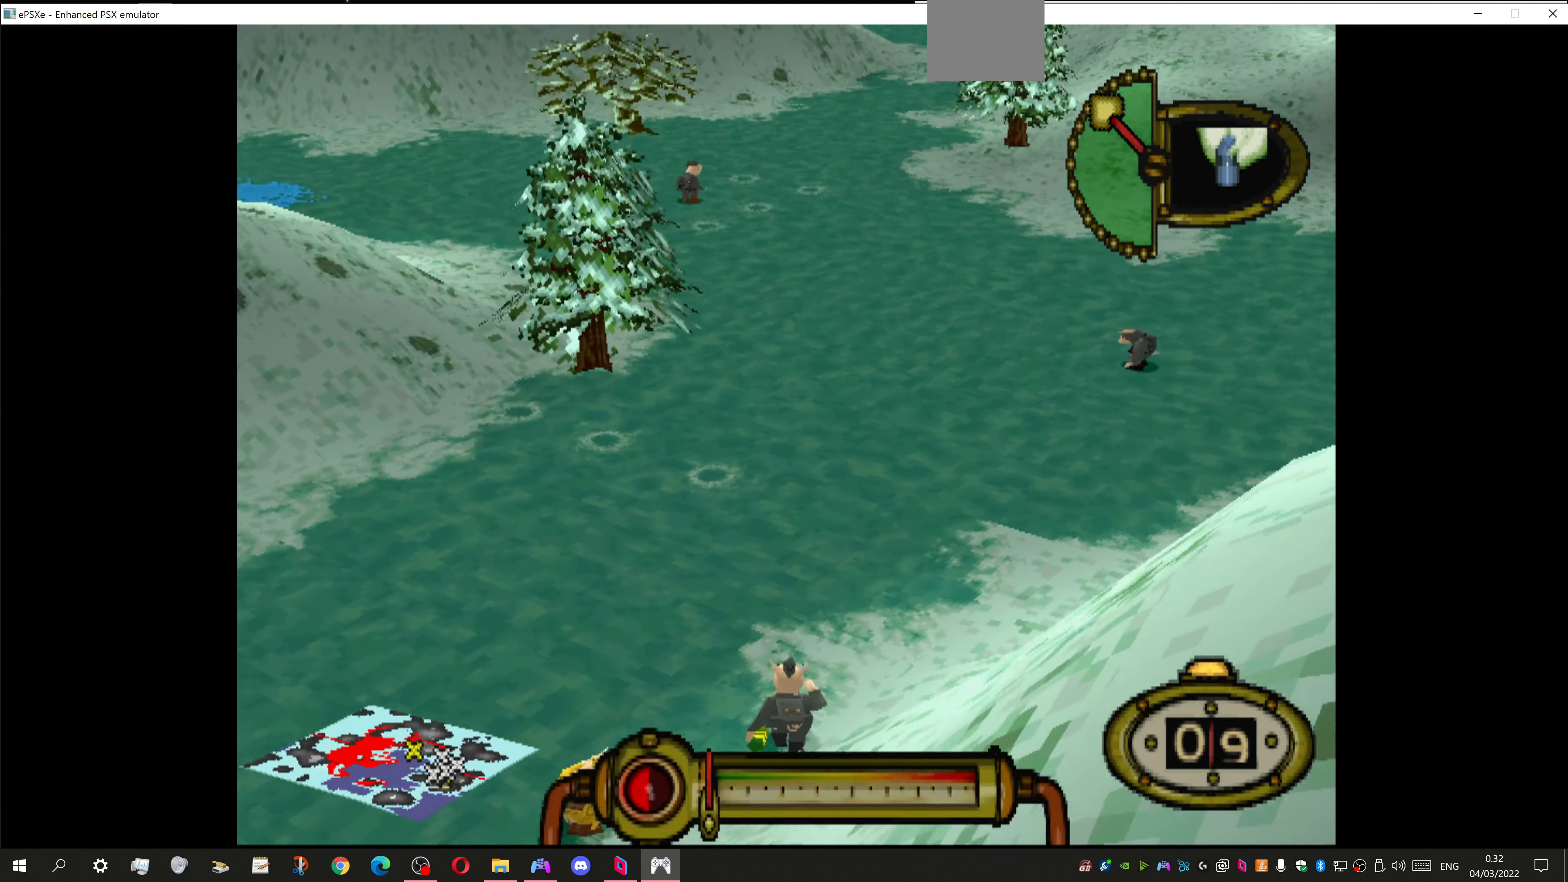
{"buttons": ["DPAD_UP"], "left_stick": "center", "right_stick": "center", "events": [[233, "DPAD_RIGHT", "up"]]}
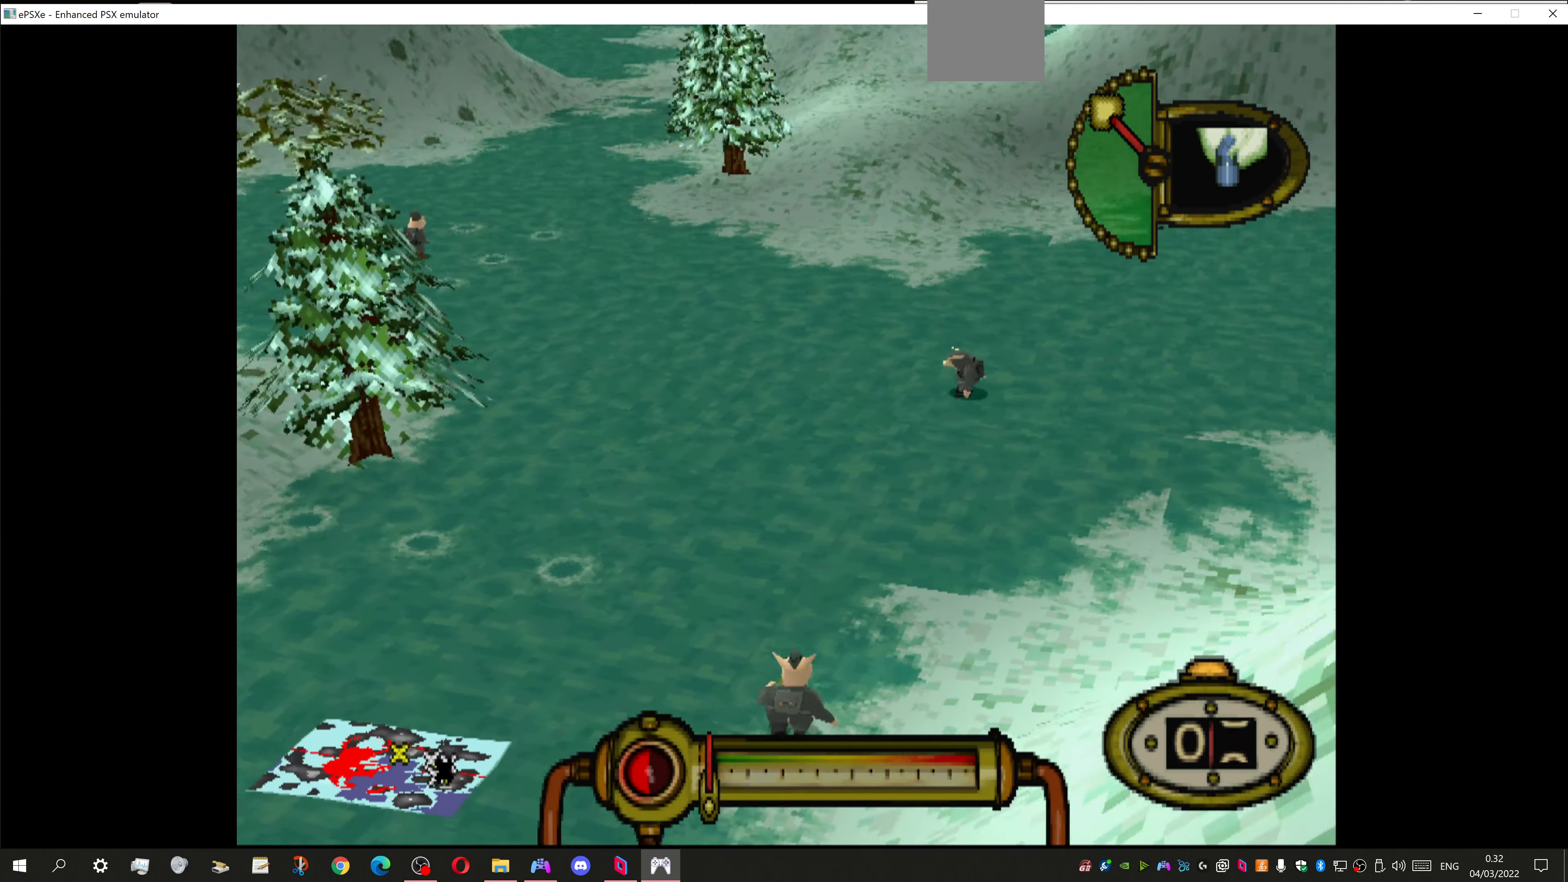
{"buttons": ["DPAD_UP"], "left_stick": "center", "right_stick": "center", "events": []}
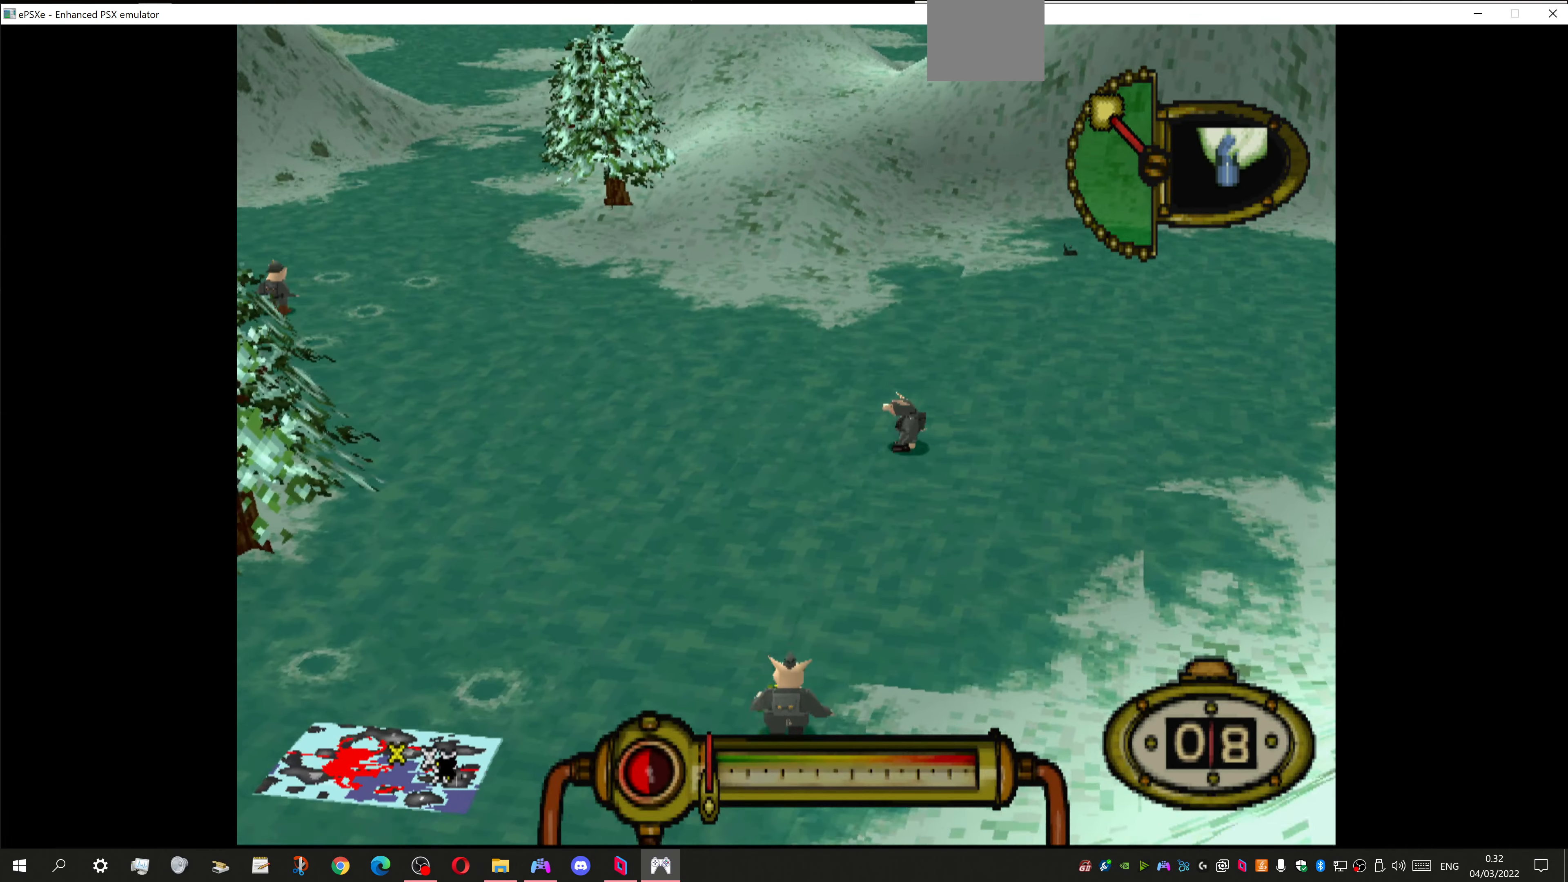
{"buttons": ["DPAD_UP"], "left_stick": "center", "right_stick": "center", "events": [[33, "DPAD_LEFT", "down"], [300, "DPAD_LEFT", "up"]]}